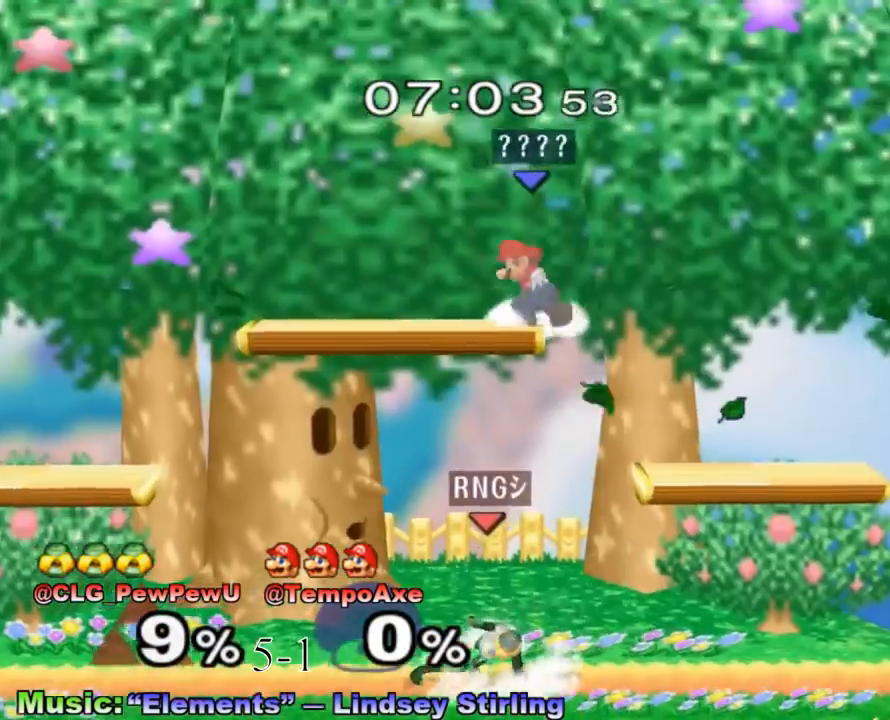
Gameplay with a controller (Nintendo layout); each line is a JSON object with the inputs held at the frame after it. "events" lists button and stick changes between this image and that frame as [ms after this image, input, new state], when the widget could be followed in between. Not read: L3 R3.
{"buttons": ["R1"], "left_stick": "center", "right_stick": "center", "events": [[33, "left_stick", "down"], [150, "left_stick", "down-left"], [250, "left_stick", "left"], [250, "right_stick", "right"], [400, "left_stick", "down-left"], [450, "R1", "down"], [467, "right_stick", "center"], [500, "left_stick", "center"]]}
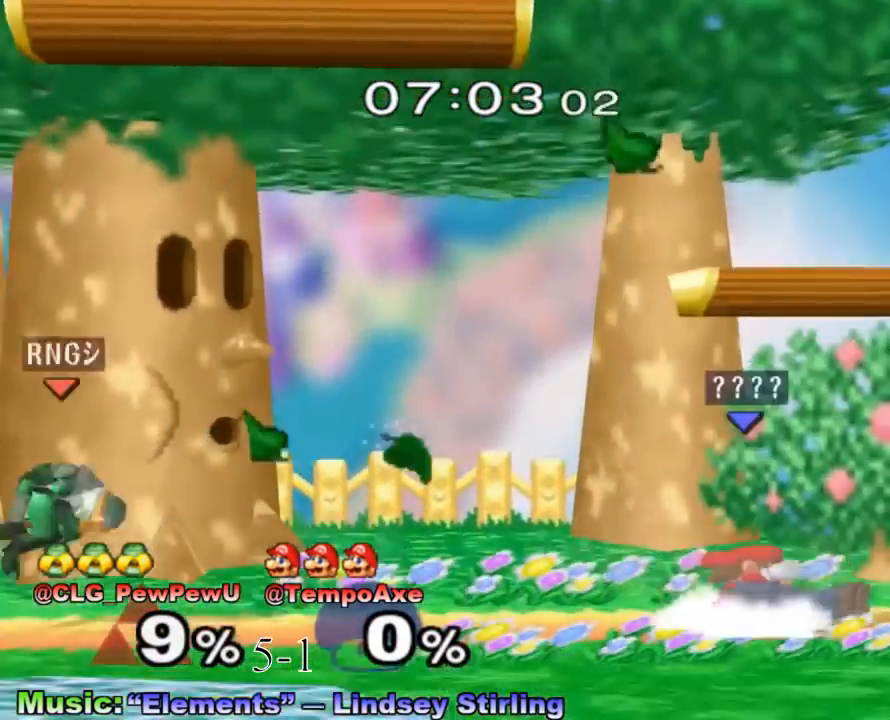
{"buttons": [], "left_stick": "center", "right_stick": "center", "events": [[67, "R1", "up"], [133, "left_stick", "left"], [250, "X", "down"], [317, "R1", "down"], [433, "left_stick", "center"], [467, "R1", "up"], [467, "X", "up"]]}
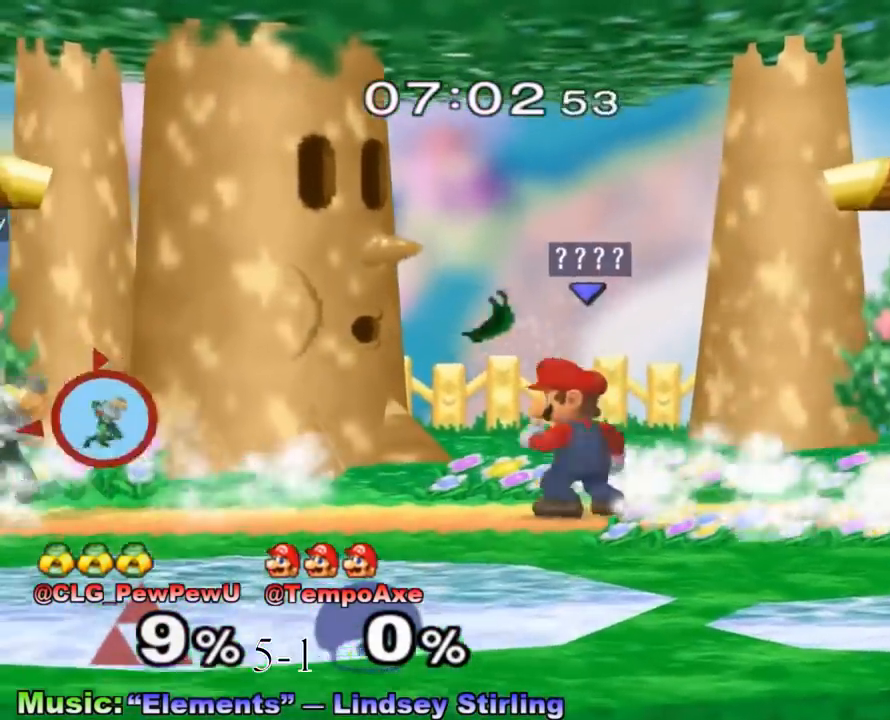
{"buttons": [], "left_stick": "down", "right_stick": "center", "events": [[33, "left_stick", "left"], [117, "X", "down"], [150, "X", "up"], [250, "right_stick", "up"], [350, "right_stick", "center"], [383, "left_stick", "up"], [500, "left_stick", "down"]]}
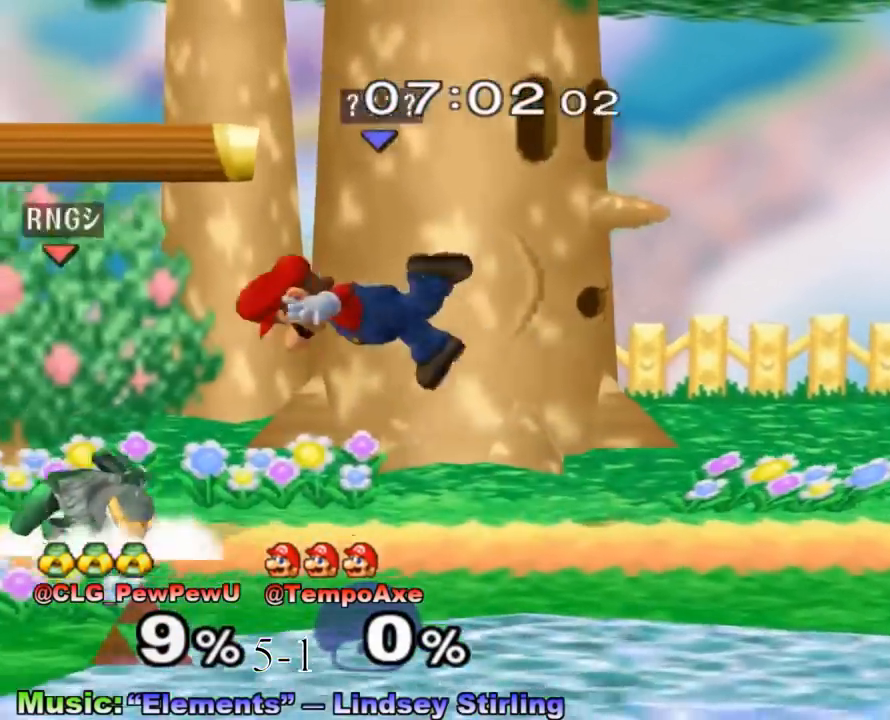
{"buttons": [], "left_stick": "down", "right_stick": "center", "events": [[183, "right_stick", "down"], [383, "right_stick", "center"]]}
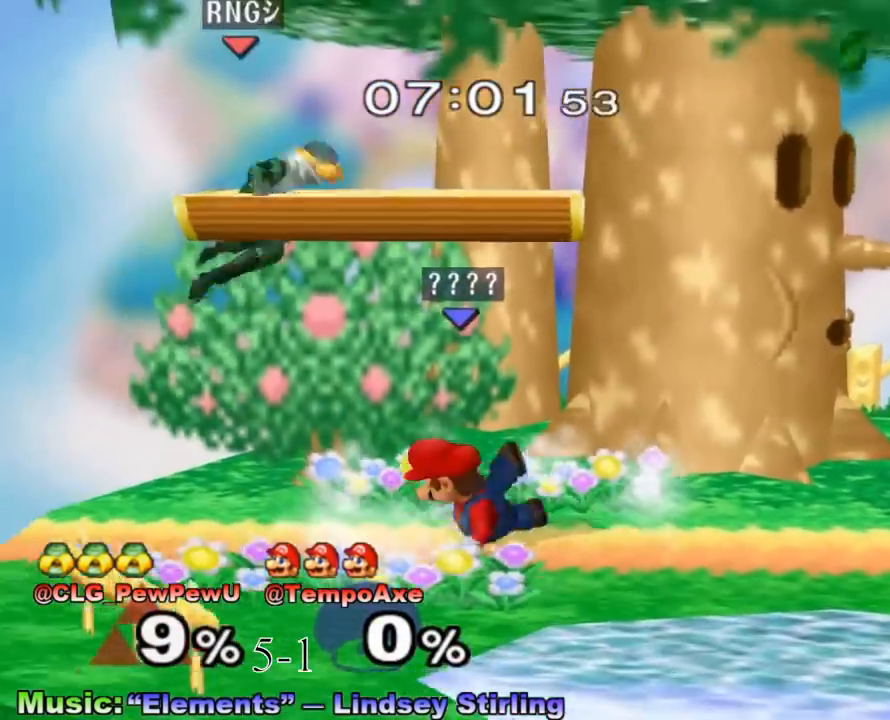
{"buttons": [], "left_stick": "down-right", "right_stick": "center", "events": [[367, "right_stick", "down"], [467, "right_stick", "center"], [500, "left_stick", "down-right"]]}
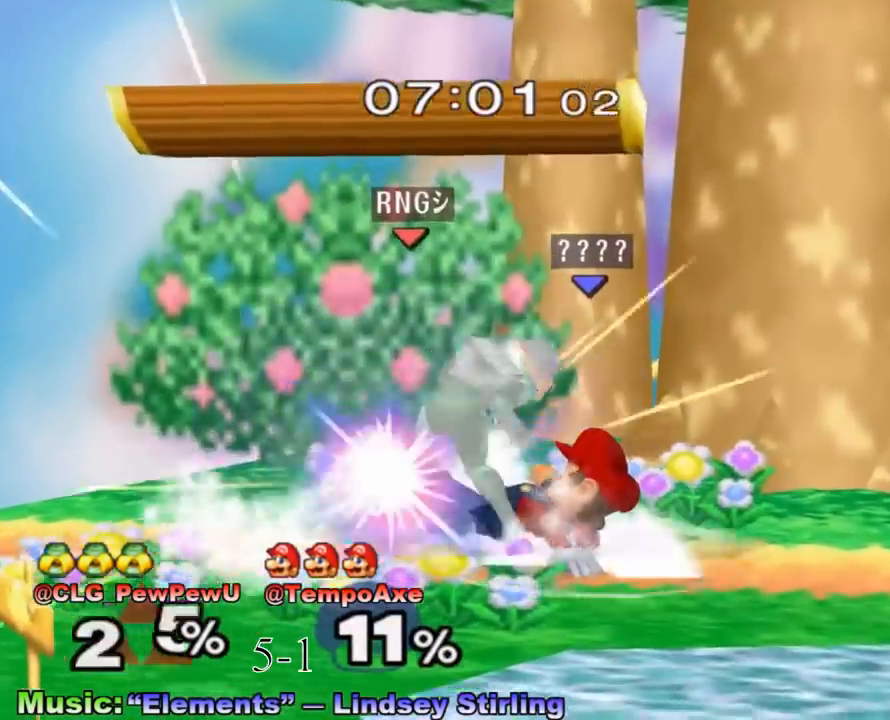
{"buttons": [], "left_stick": "center", "right_stick": "center", "events": [[33, "right_stick", "down"], [100, "right_stick", "center"], [250, "left_stick", "down"], [383, "left_stick", "center"]]}
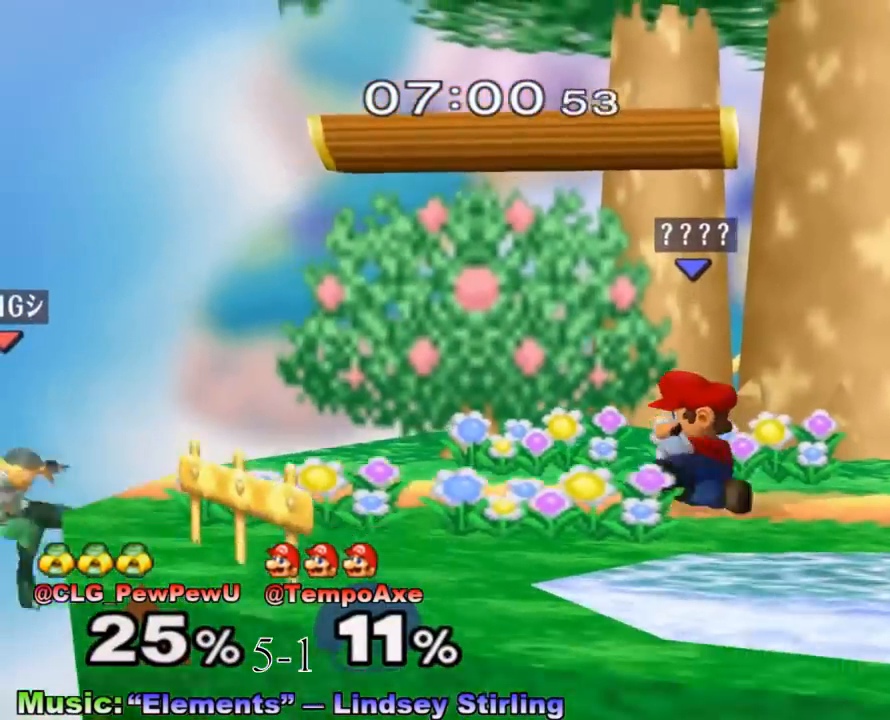
{"buttons": [], "left_stick": "center", "right_stick": "center", "events": [[133, "left_stick", "left"], [250, "left_stick", "right"], [317, "X", "down"], [350, "left_stick", "down"], [367, "R1", "down"], [500, "R1", "up"], [500, "X", "up"], [500, "left_stick", "center"]]}
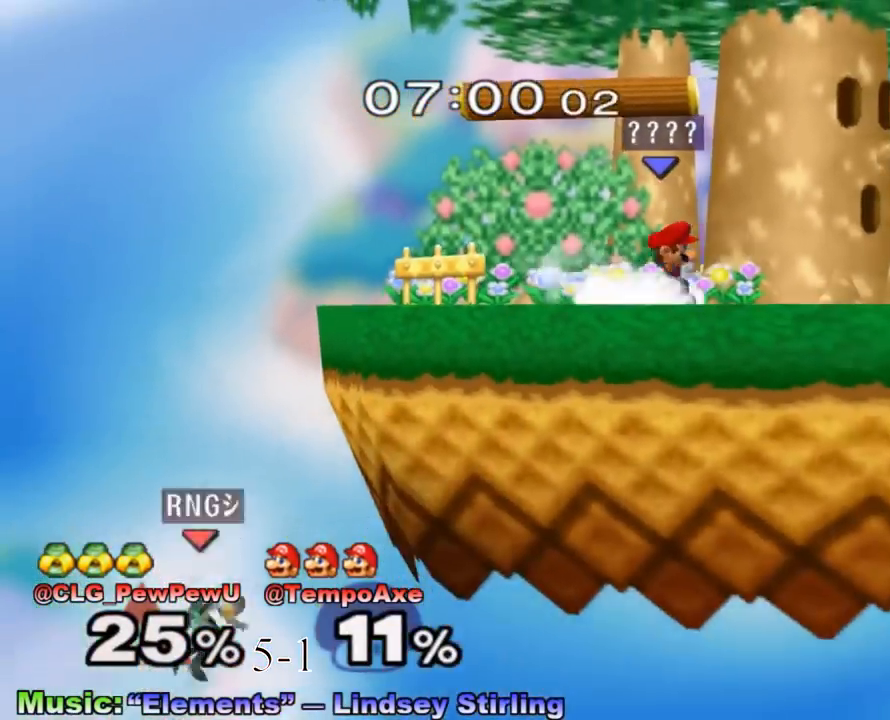
{"buttons": [], "left_stick": "center", "right_stick": "center", "events": [[100, "left_stick", "right"], [183, "left_stick", "left"], [317, "left_stick", "right"], [400, "left_stick", "center"]]}
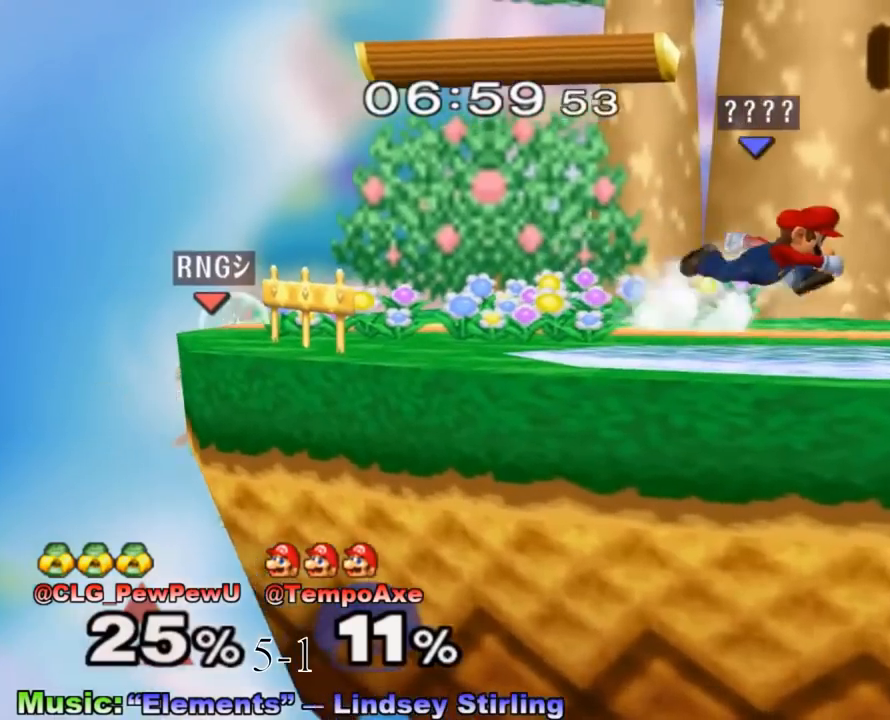
{"buttons": [], "left_stick": "up-right", "right_stick": "center", "events": [[33, "left_stick", "left"], [217, "X", "down"], [250, "X", "up"], [350, "A", "down"], [467, "A", "up"], [467, "left_stick", "up-right"]]}
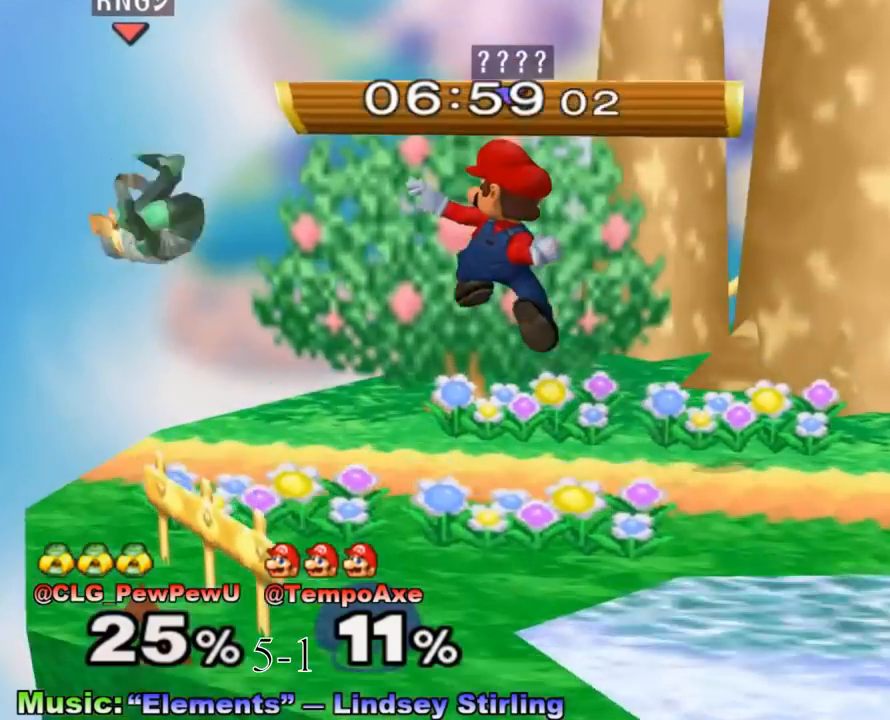
{"buttons": [], "left_stick": "down", "right_stick": "down", "events": [[67, "left_stick", "down-right"], [167, "R1", "down"], [317, "R1", "up"], [367, "left_stick", "down"], [467, "right_stick", "down"]]}
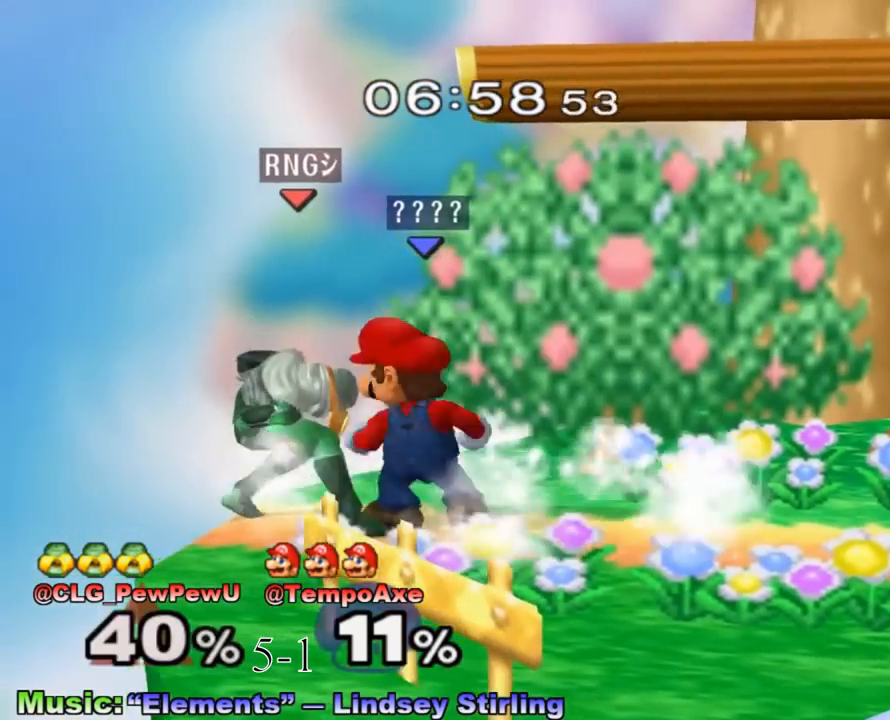
{"buttons": [], "left_stick": "center", "right_stick": "center", "events": [[283, "right_stick", "center"], [317, "left_stick", "center"]]}
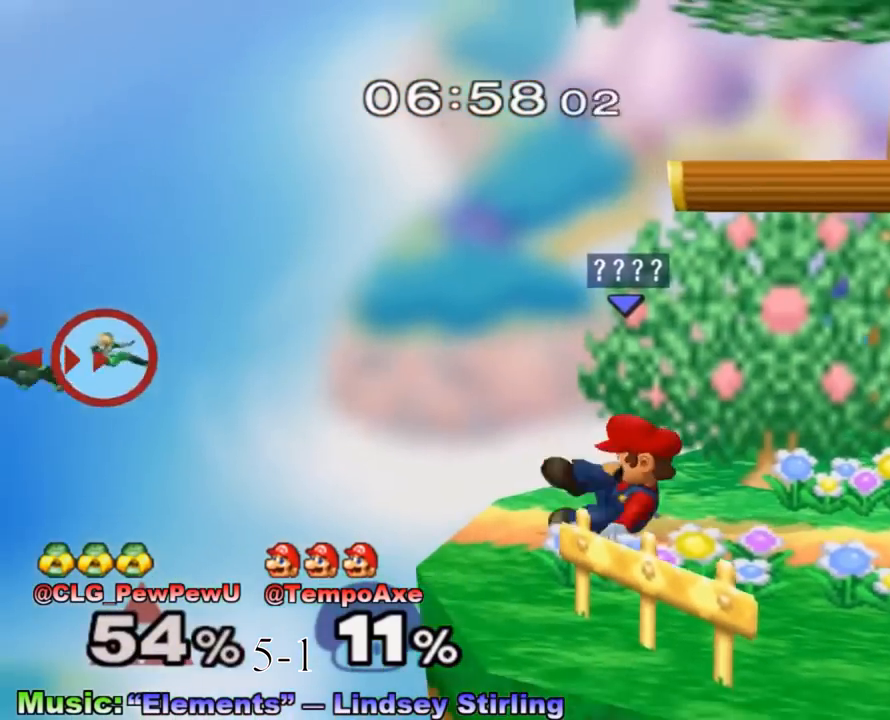
{"buttons": ["X", "L1"], "left_stick": "center", "right_stick": "center", "events": [[250, "left_stick", "left"], [350, "left_stick", "right"], [400, "L1", "down"], [400, "left_stick", "center"], [467, "X", "down"]]}
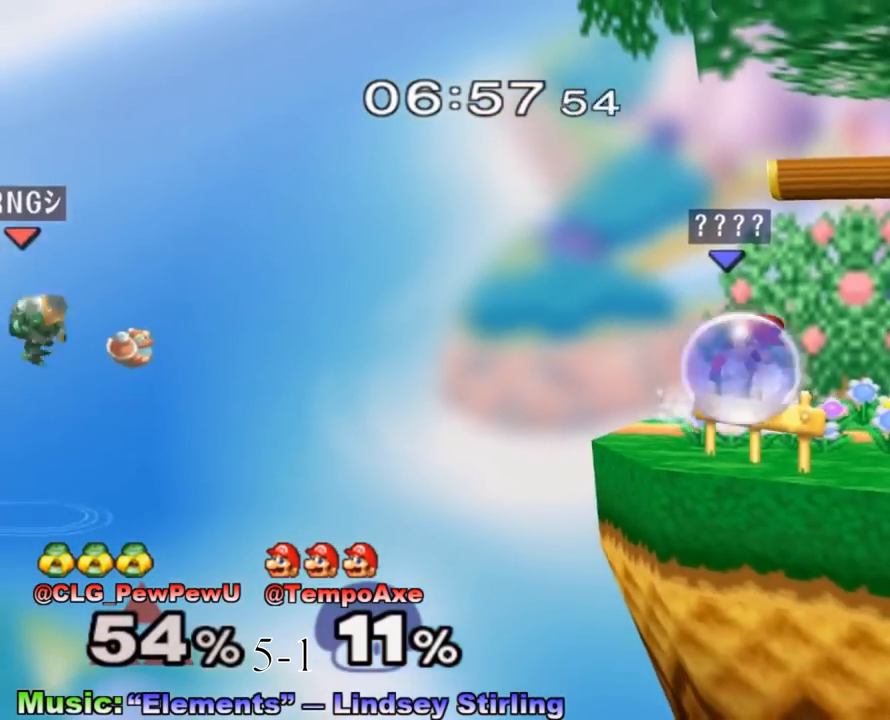
{"buttons": ["X"], "left_stick": "down", "right_stick": "center", "events": [[33, "X", "up"], [33, "left_stick", "left"], [67, "L1", "up"], [350, "left_stick", "down"], [500, "X", "down"]]}
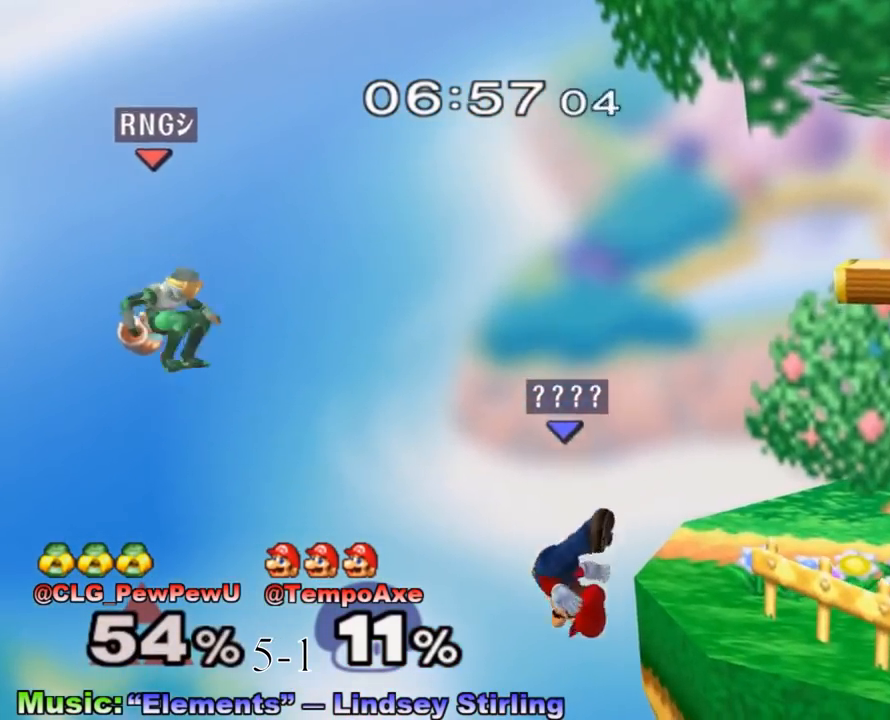
{"buttons": [], "left_stick": "down-right", "right_stick": "center", "events": [[67, "left_stick", "center"], [150, "X", "up"], [183, "left_stick", "right"], [250, "left_stick", "center"], [317, "left_stick", "up"], [400, "left_stick", "down-right"]]}
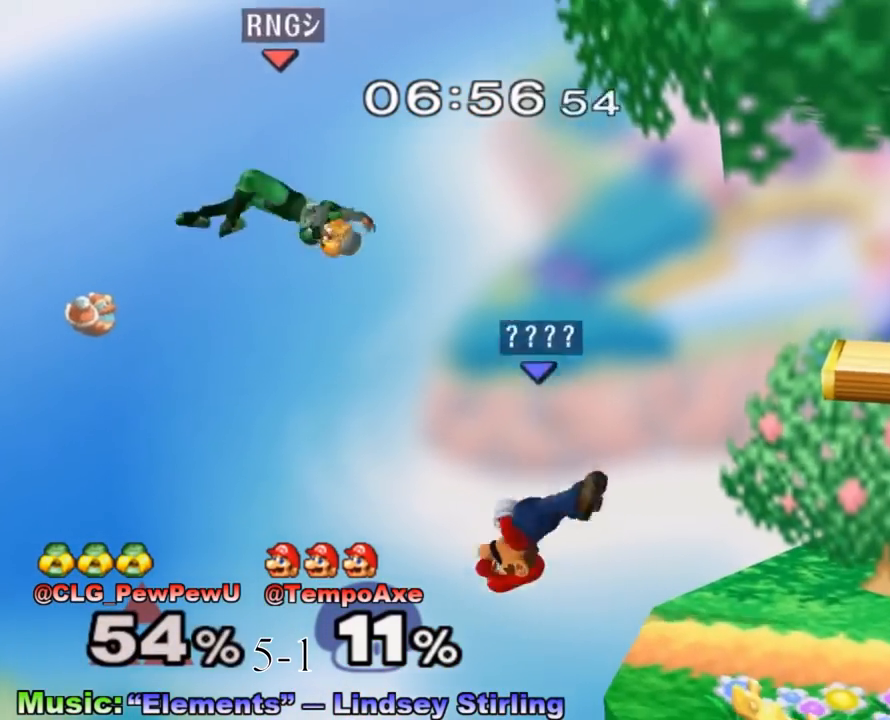
{"buttons": ["X", "R1"], "left_stick": "down-right", "right_stick": "center", "events": [[133, "left_stick", "center"], [250, "left_stick", "down"], [283, "X", "down"], [317, "left_stick", "down-right"], [400, "R1", "down"]]}
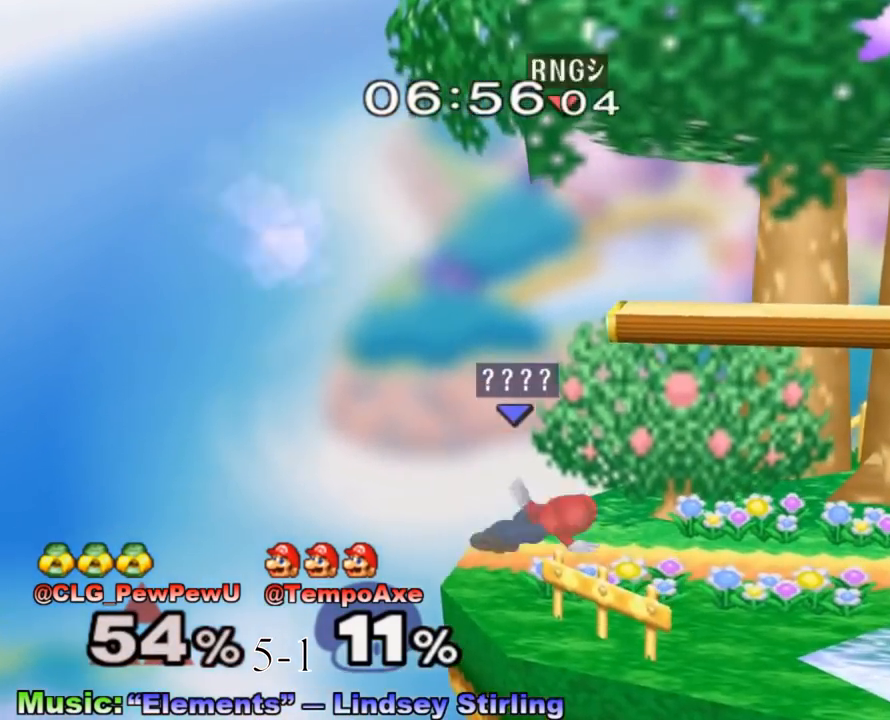
{"buttons": ["A"], "left_stick": "center", "right_stick": "center", "events": [[67, "R1", "up"], [100, "X", "up"], [100, "left_stick", "center"], [217, "X", "down"], [317, "A", "down"], [317, "left_stick", "right"], [350, "X", "up"], [400, "left_stick", "left"], [500, "left_stick", "center"]]}
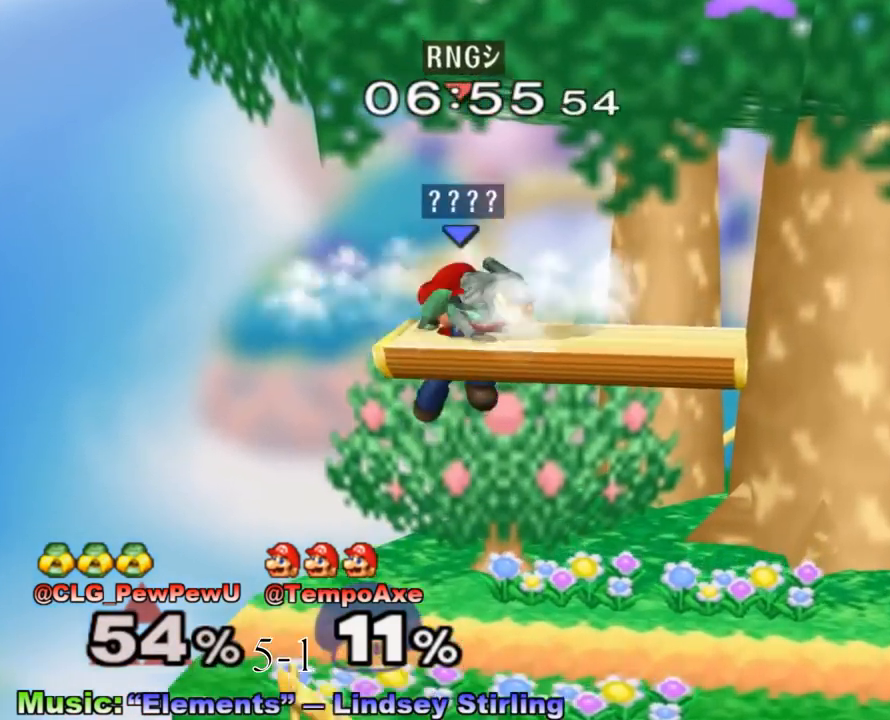
{"buttons": [], "left_stick": "down-right", "right_stick": "center", "events": [[67, "A", "up"], [67, "left_stick", "right"], [133, "left_stick", "center"], [217, "left_stick", "up-right"], [317, "R1", "down"], [317, "left_stick", "down-right"], [450, "R1", "up"]]}
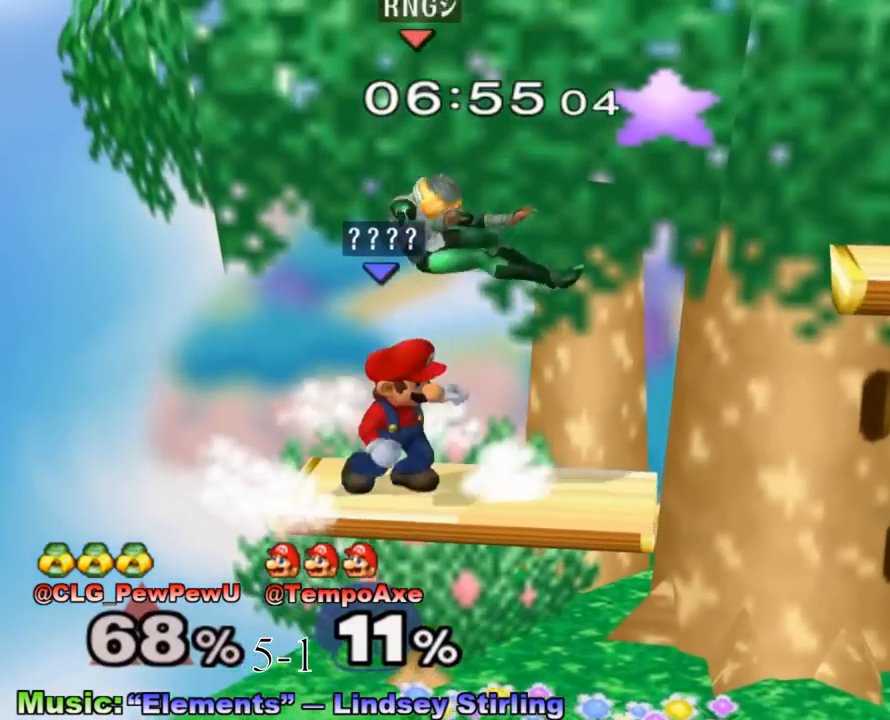
{"buttons": [], "left_stick": "center", "right_stick": "center", "events": [[33, "left_stick", "center"], [33, "right_stick", "down-right"], [100, "right_stick", "center"], [250, "left_stick", "down"], [400, "left_stick", "center"]]}
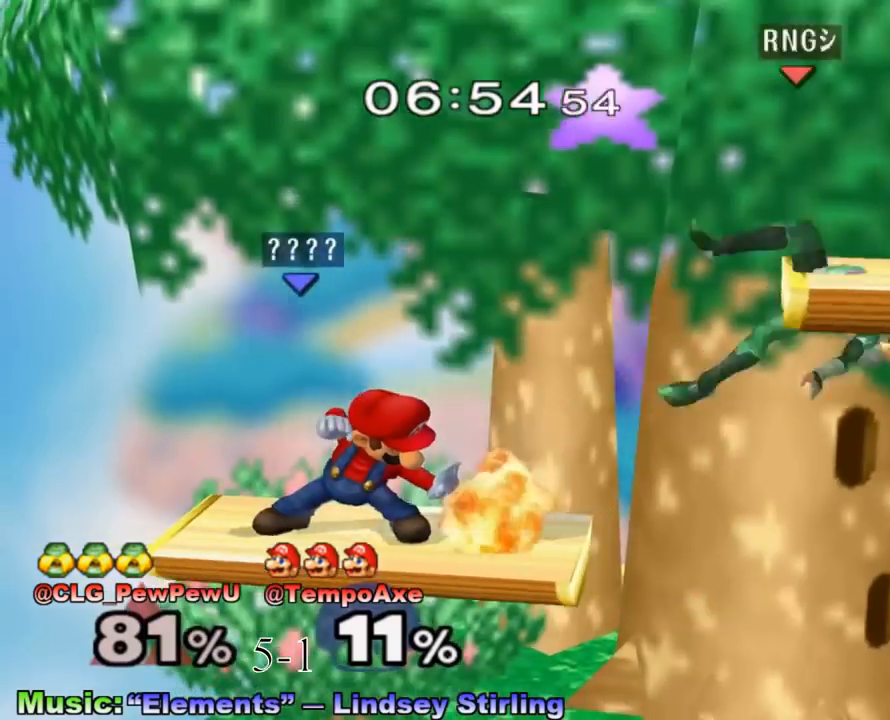
{"buttons": ["B"], "left_stick": "center", "right_stick": "center", "events": [[33, "left_stick", "right"], [283, "left_stick", "center"], [383, "left_stick", "right"], [400, "X", "down"], [433, "X", "up"], [467, "left_stick", "center"], [500, "B", "down"]]}
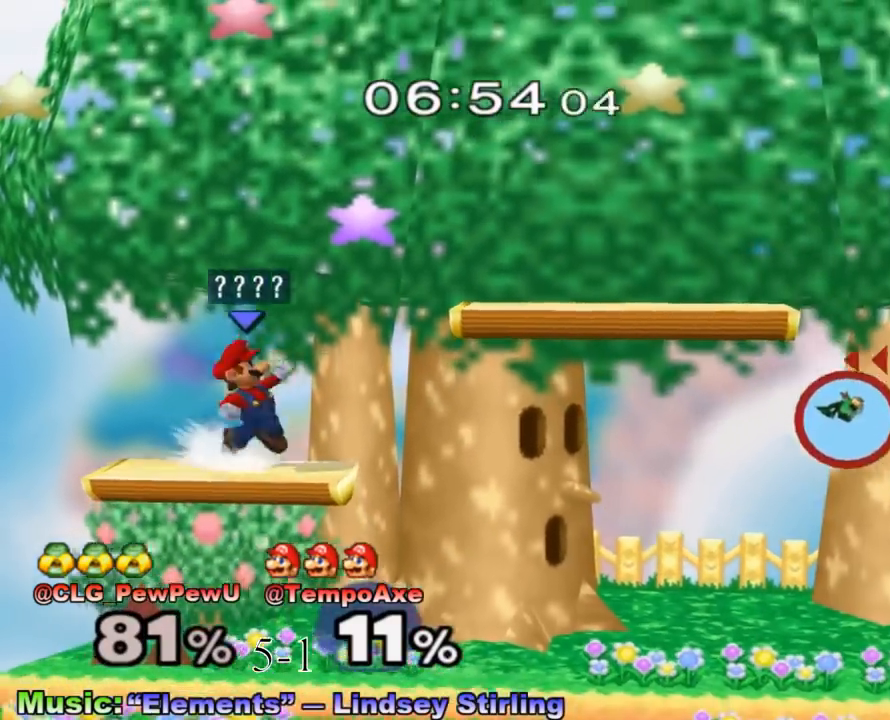
{"buttons": ["B"], "left_stick": "right", "right_stick": "center", "events": [[117, "left_stick", "up-left"], [317, "left_stick", "down-right"], [400, "left_stick", "right"]]}
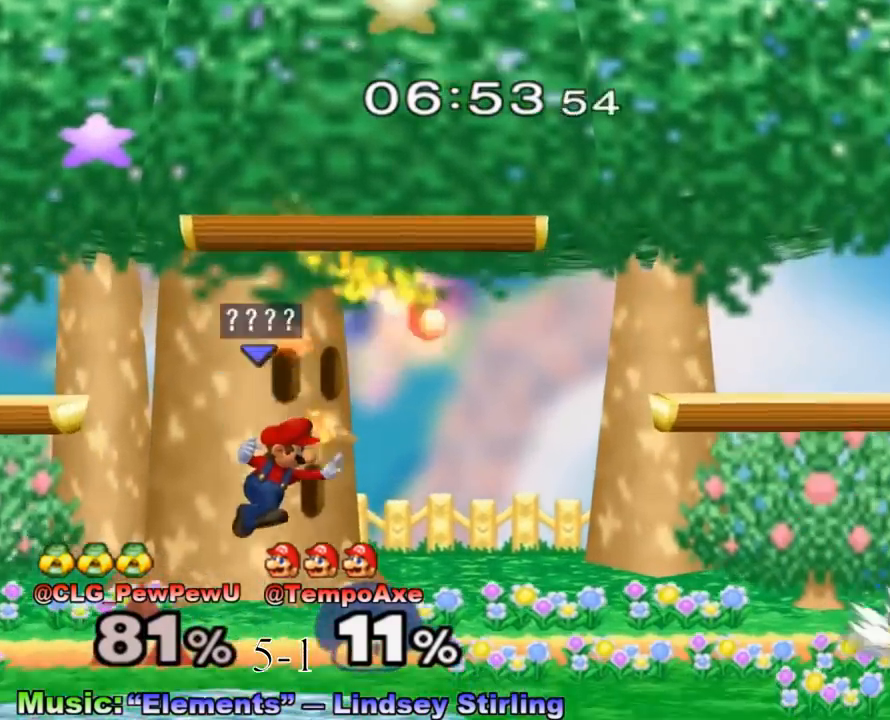
{"buttons": [], "left_stick": "right", "right_stick": "center", "events": [[33, "left_stick", "center"], [133, "B", "up"], [217, "left_stick", "right"], [350, "left_stick", "left"], [400, "left_stick", "right"]]}
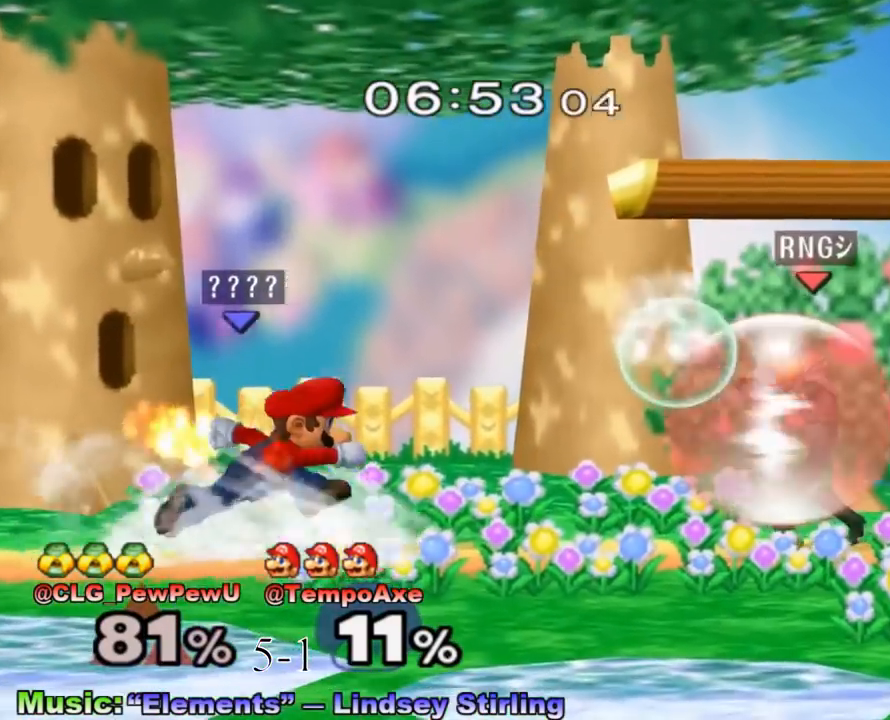
{"buttons": [], "left_stick": "down", "right_stick": "center", "events": [[150, "X", "down"], [250, "left_stick", "center"], [367, "left_stick", "down-right"], [400, "X", "up"], [467, "left_stick", "down"]]}
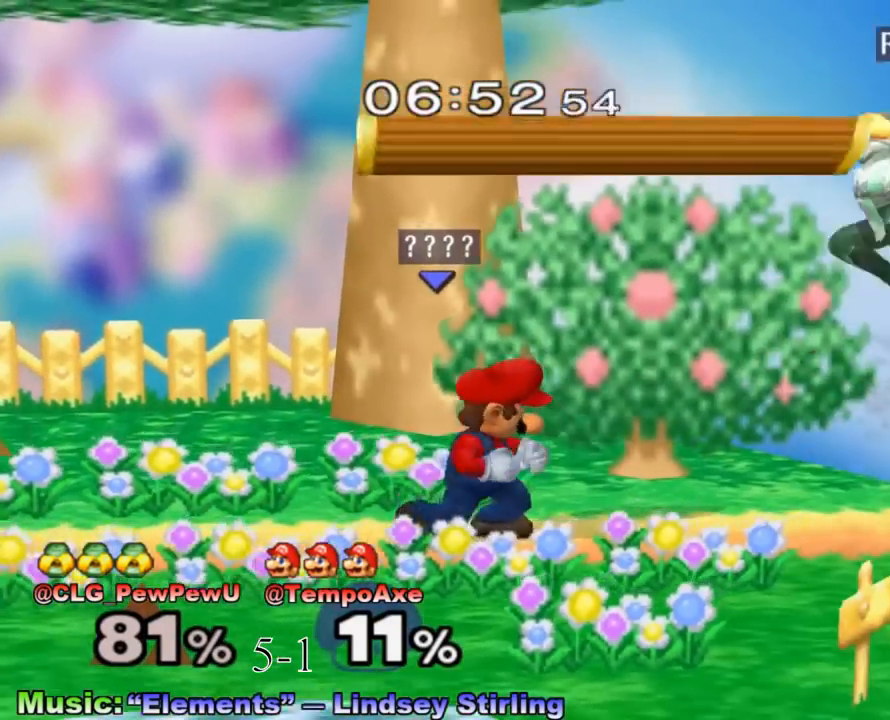
{"buttons": [], "left_stick": "down", "right_stick": "down", "events": [[500, "right_stick", "down"]]}
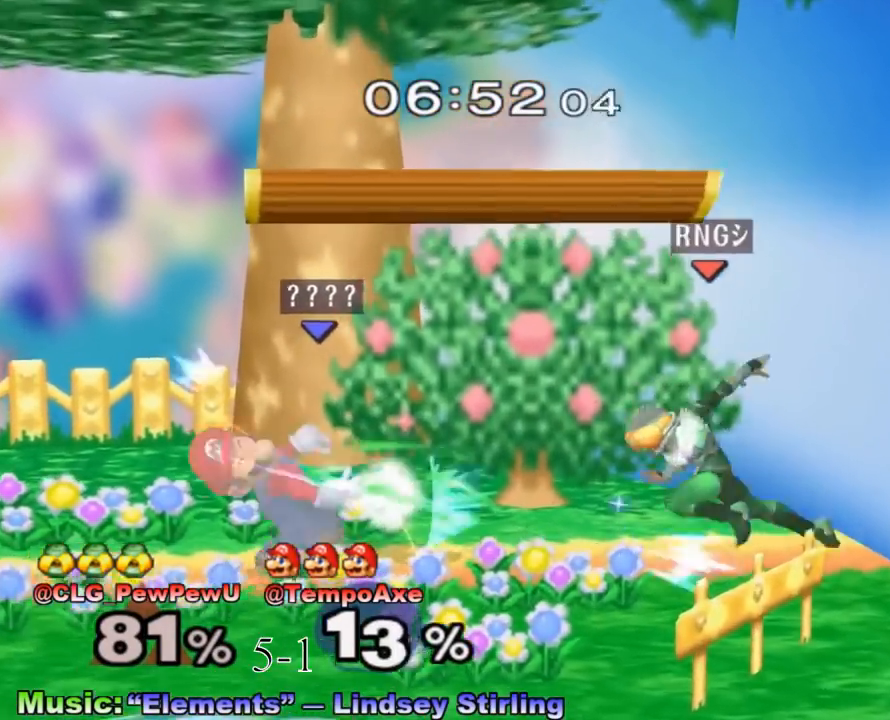
{"buttons": [], "left_stick": "down", "right_stick": "center", "events": [[100, "left_stick", "right"], [133, "right_stick", "center"], [250, "left_stick", "down"]]}
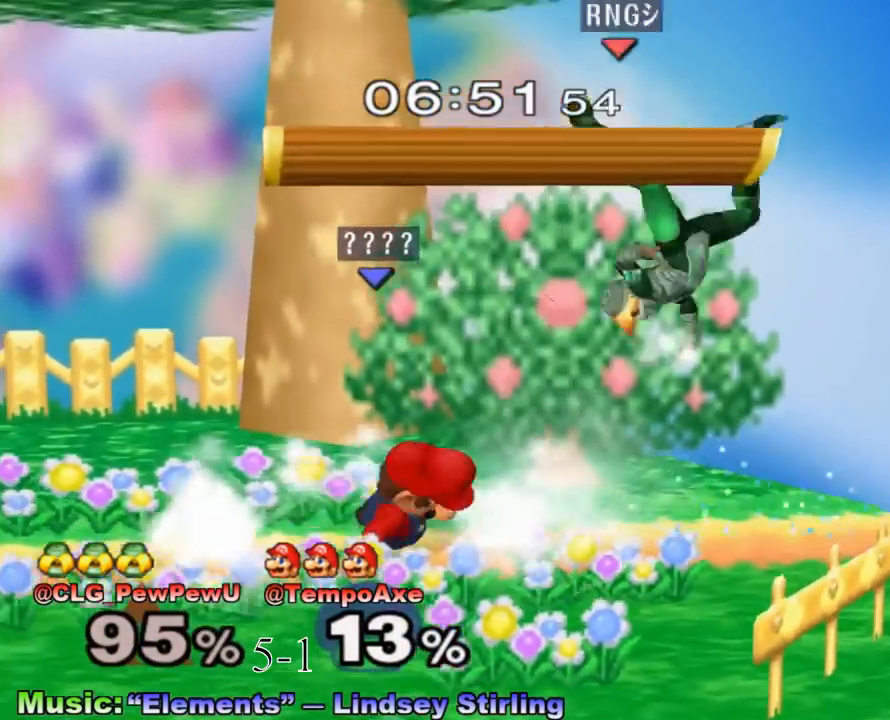
{"buttons": [], "left_stick": "center", "right_stick": "center", "events": [[167, "left_stick", "center"], [217, "left_stick", "up-right"], [367, "left_stick", "center"]]}
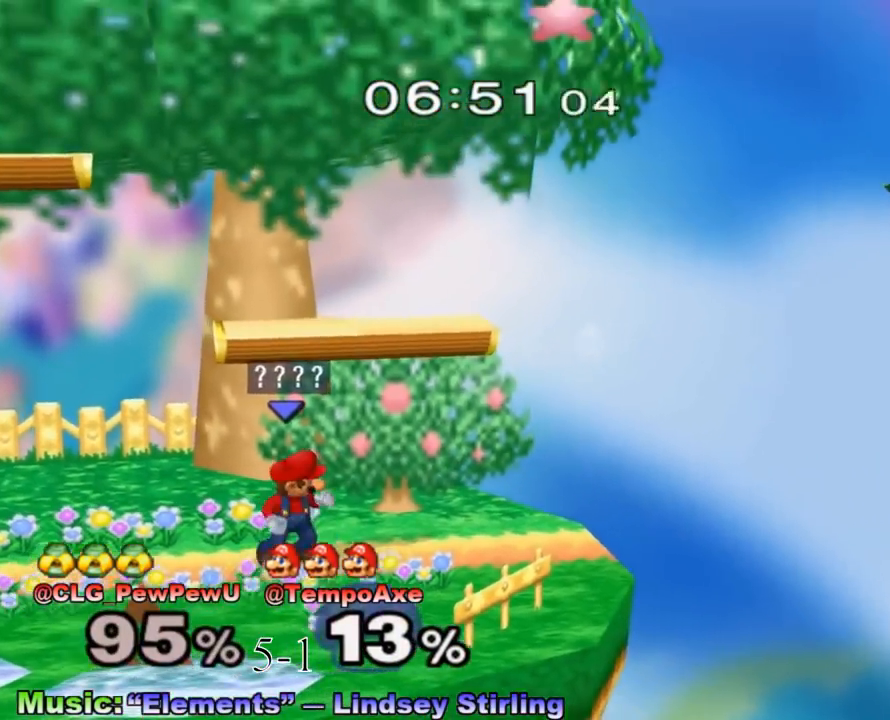
{"buttons": [], "left_stick": "down-left", "right_stick": "center", "events": [[33, "X", "down"], [33, "left_stick", "down-right"], [100, "R1", "down"], [250, "R1", "up"], [283, "X", "up"], [283, "left_stick", "center"], [433, "left_stick", "down-left"]]}
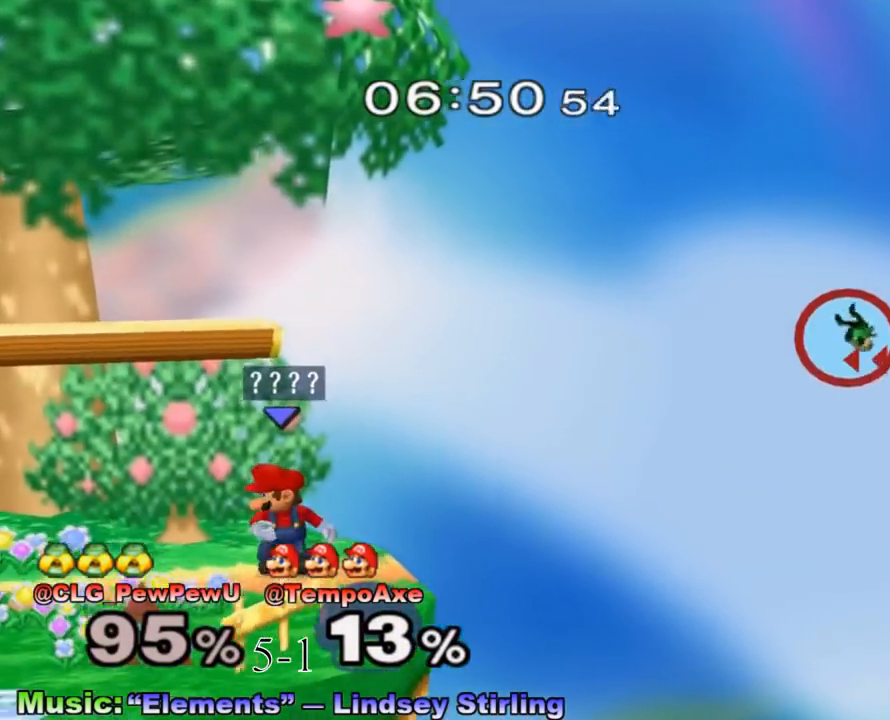
{"buttons": [], "left_stick": "right", "right_stick": "center", "events": [[100, "left_stick", "center"], [183, "X", "down"], [317, "left_stick", "right"], [367, "X", "up"]]}
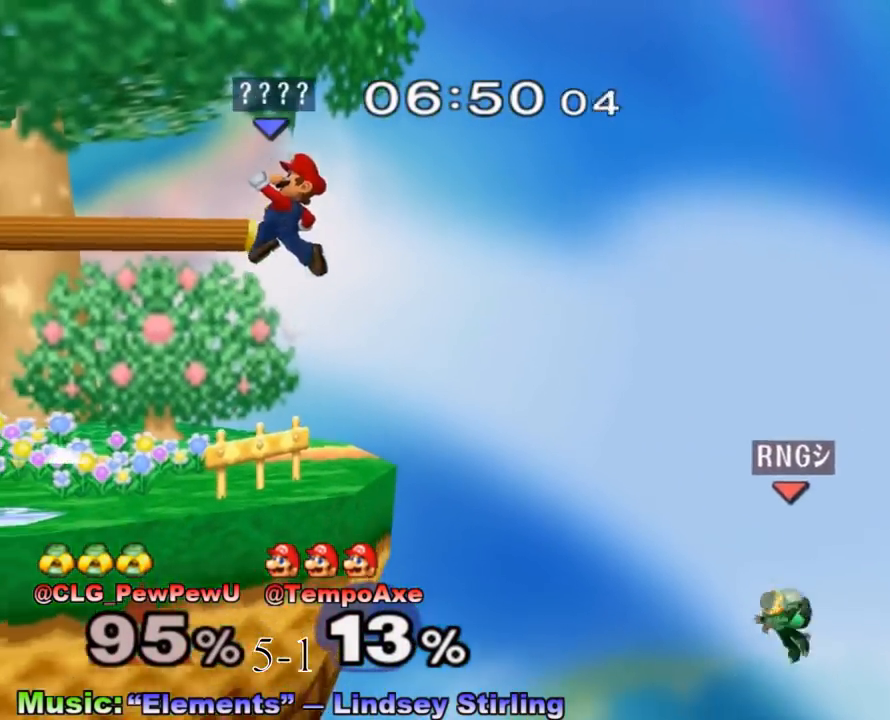
{"buttons": [], "left_stick": "left", "right_stick": "center", "events": [[150, "left_stick", "center"], [283, "left_stick", "down"], [383, "left_stick", "left"]]}